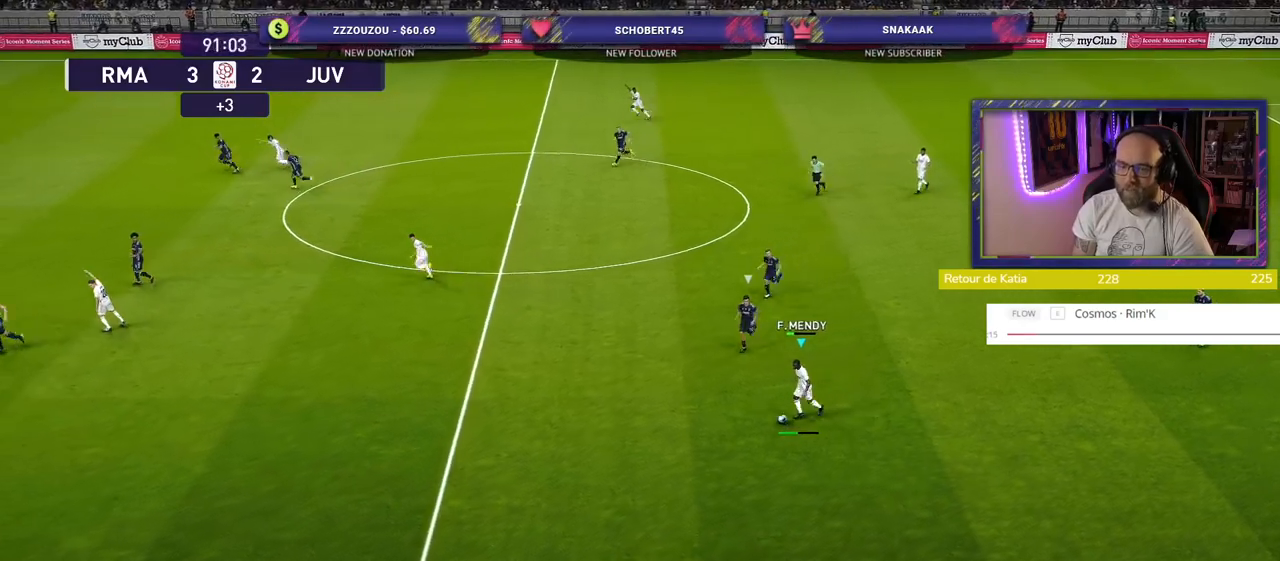
Gameplay with a controller (PlayStation layout); each line is a JSON object with the inputs held at the frame after it. "events" lists button and stick changes between this image and that frame as [ms after this image, input, new state], when the widget could be followed in between.
{"buttons": [], "left_stick": "down-right", "right_stick": "center", "events": [[220, "left_stick", "down-right"]]}
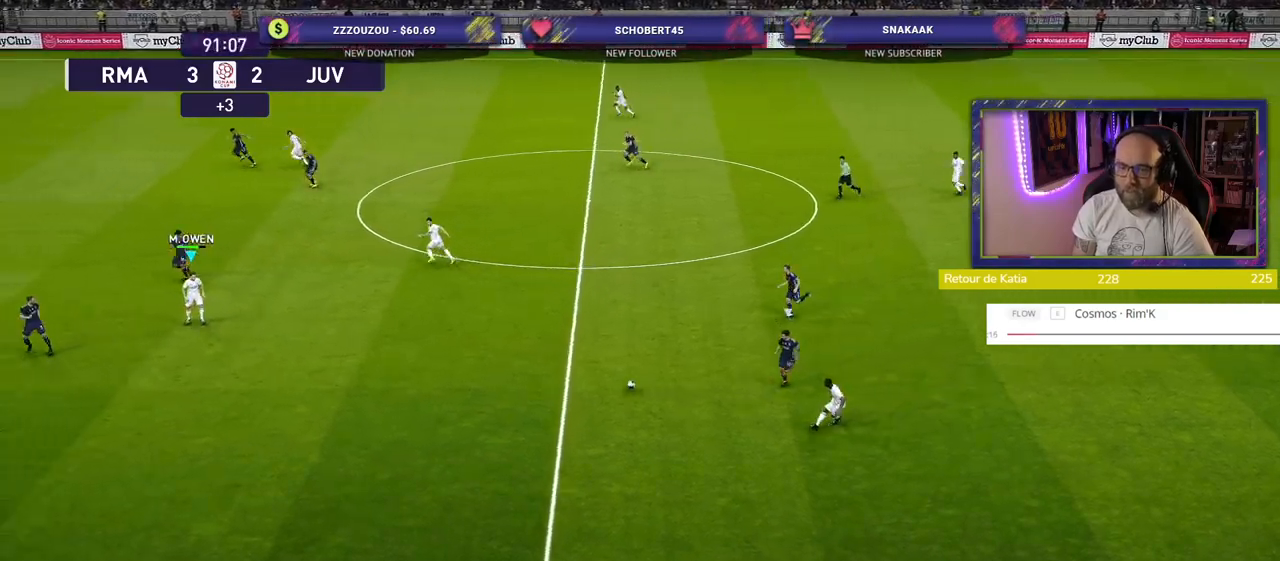
{"buttons": [], "left_stick": "down", "right_stick": "center", "events": [[120, "left_stick", "up-right"], [340, "left_stick", "down-right"], [440, "left_stick", "down"]]}
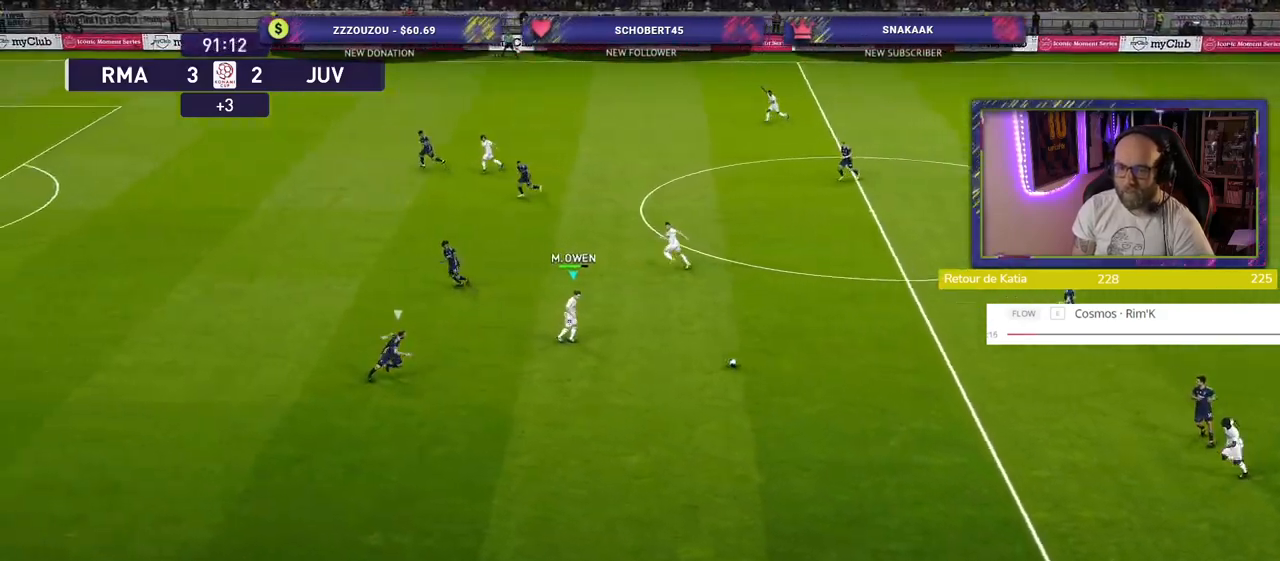
{"buttons": [], "left_stick": "up-right", "right_stick": "center", "events": [[240, "left_stick", "up-right"]]}
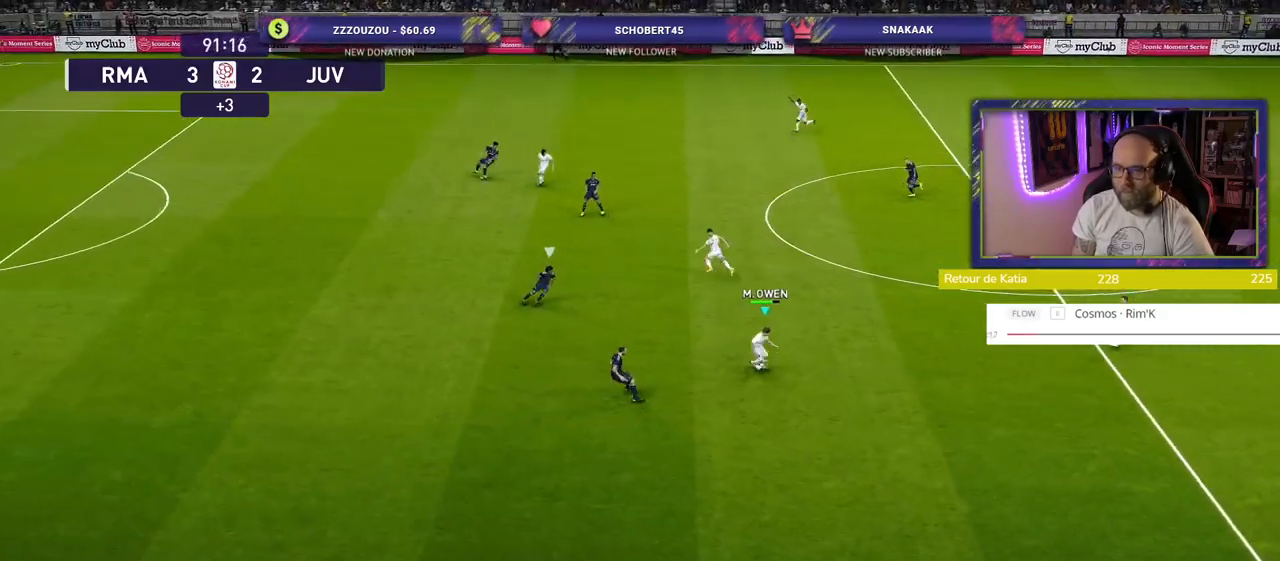
{"buttons": [], "left_stick": "up-left", "right_stick": "center", "events": [[140, "left_stick", "up"], [440, "left_stick", "up-left"]]}
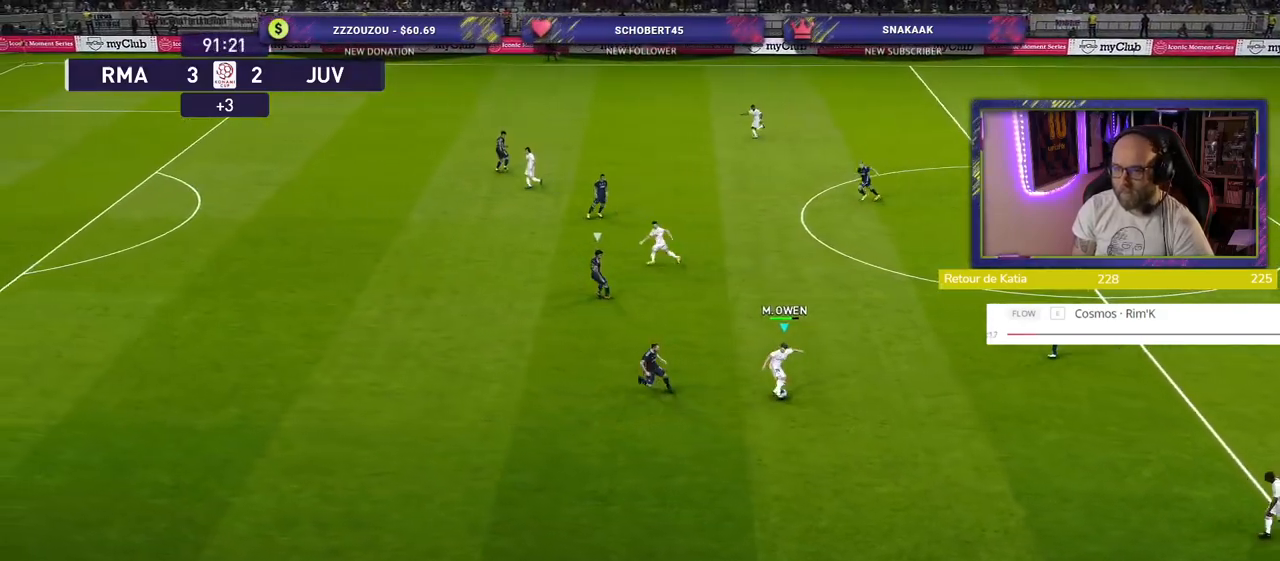
{"buttons": [], "left_stick": "left", "right_stick": "center", "events": [[20, "TRIANGLE", "down"], [100, "L3", "down"], [100, "TRIANGLE", "up"], [120, "left_stick", "left"], [420, "L3", "up"]]}
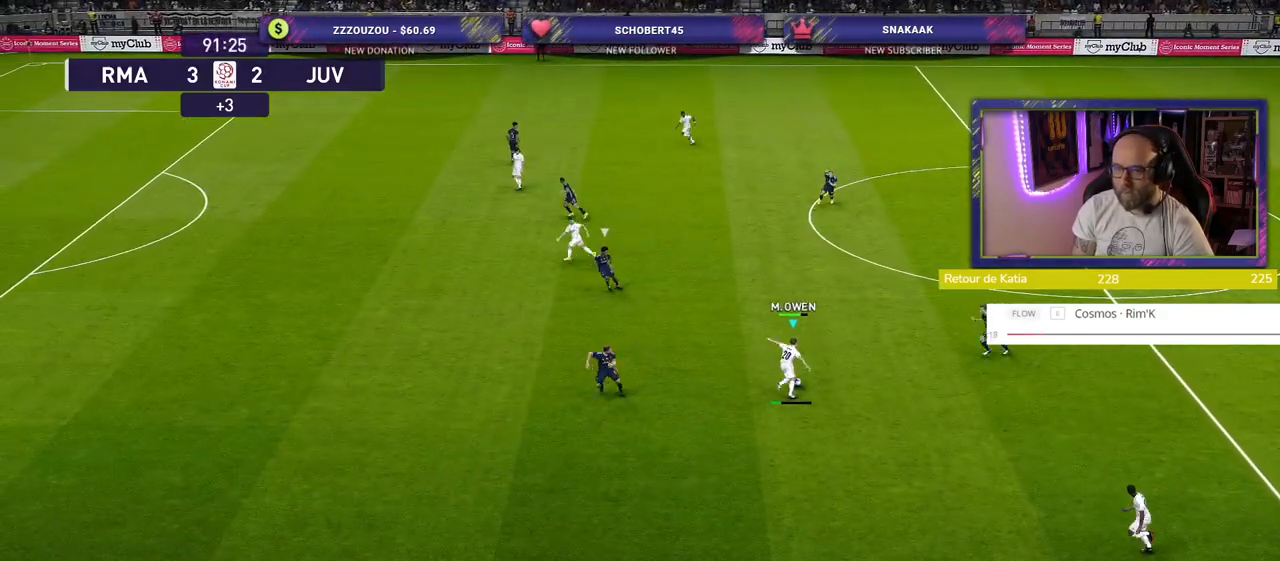
{"buttons": ["R2"], "left_stick": "left", "right_stick": "center", "events": [[300, "R2", "down"]]}
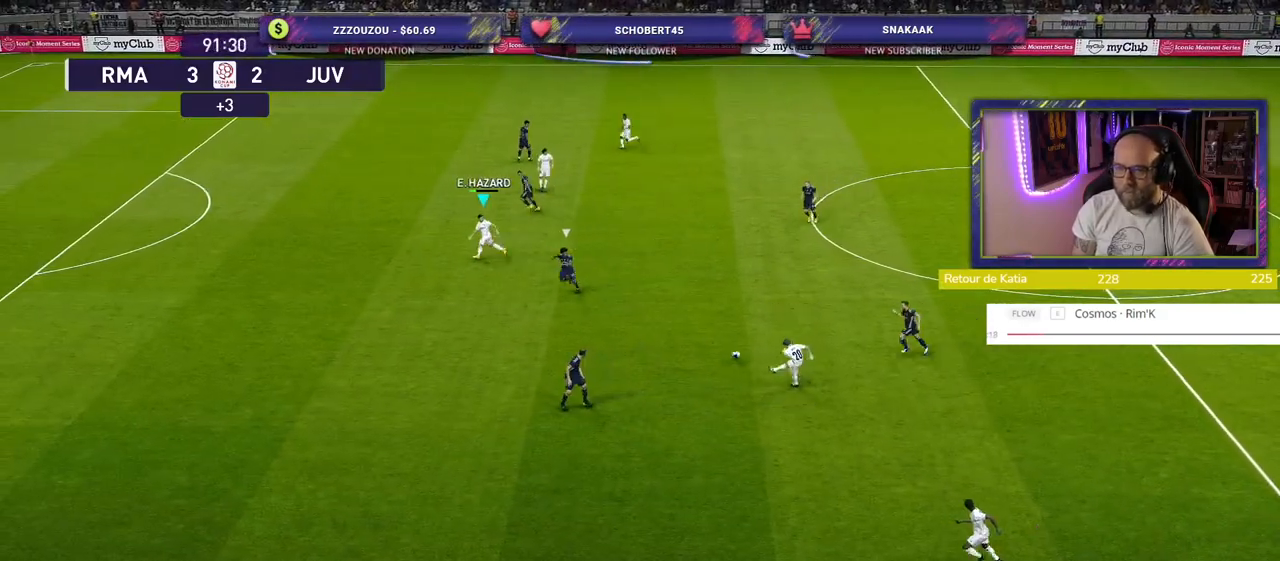
{"buttons": ["R2"], "left_stick": "left", "right_stick": "center", "events": []}
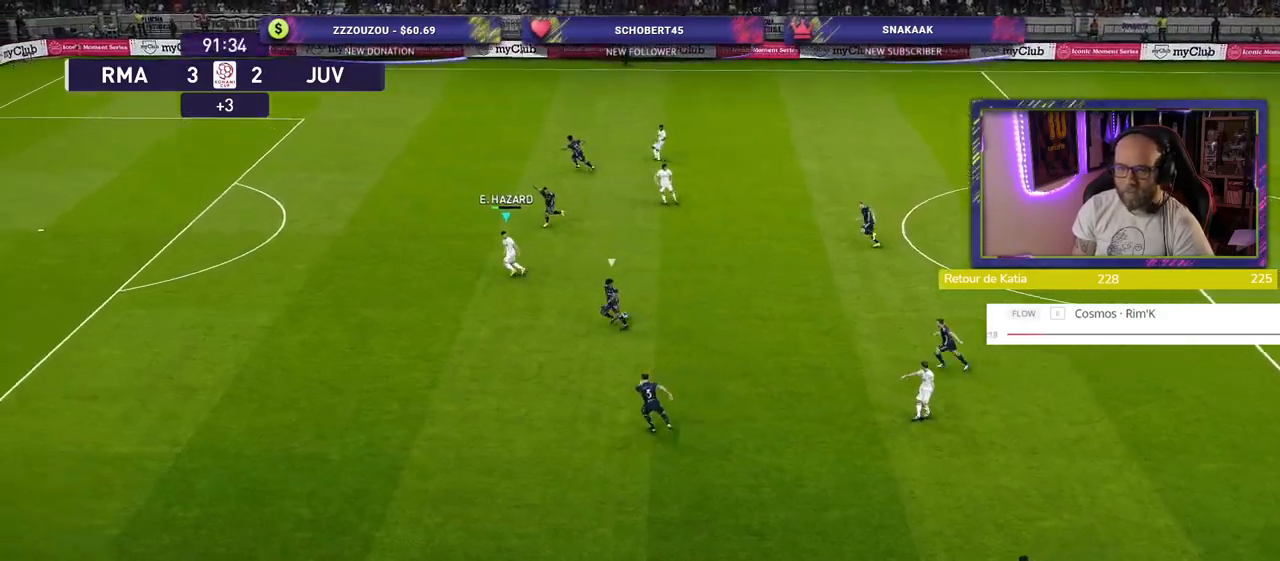
{"buttons": ["R2"], "left_stick": "left", "right_stick": "center", "events": []}
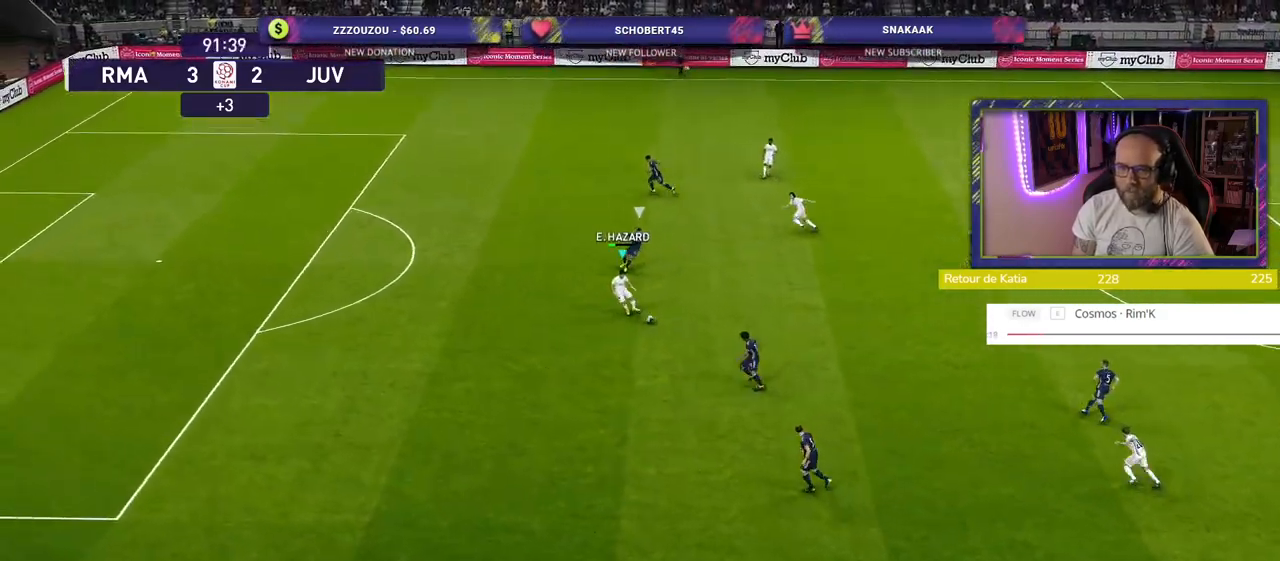
{"buttons": ["R2"], "left_stick": "left", "right_stick": "center", "events": []}
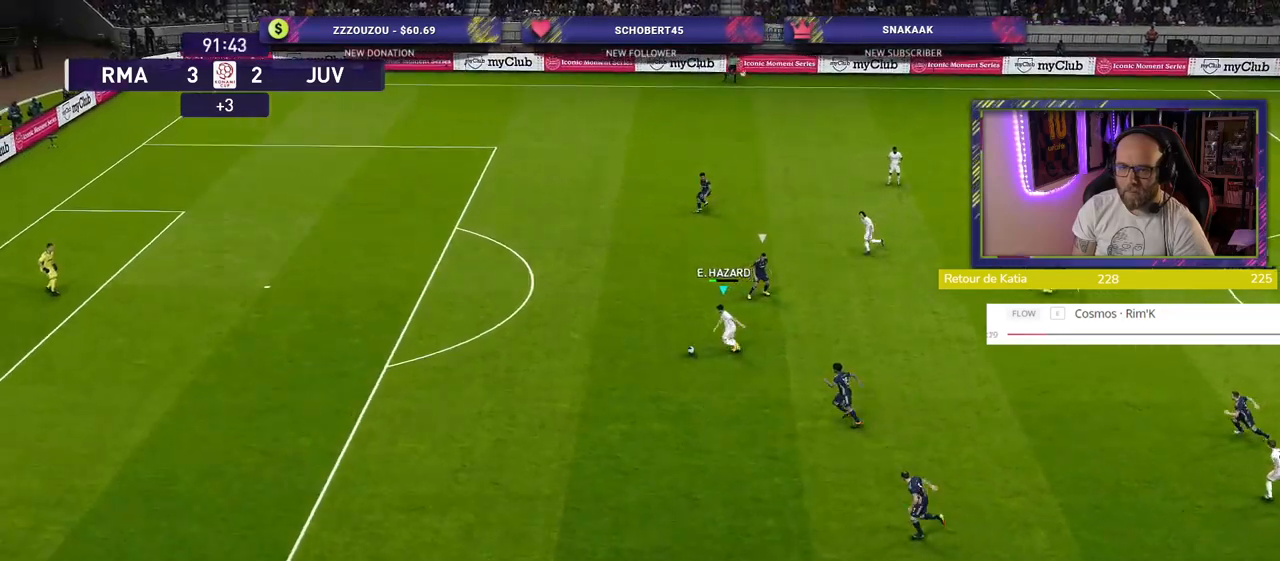
{"buttons": ["R2"], "left_stick": "left", "right_stick": "center", "events": []}
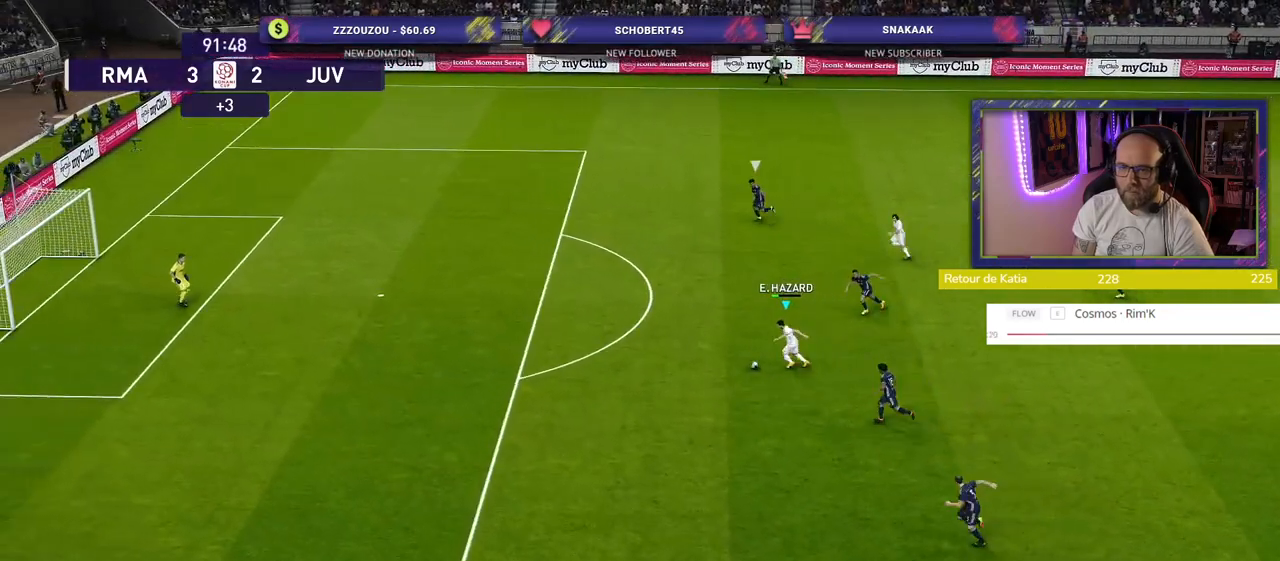
{"buttons": ["R2"], "left_stick": "left", "right_stick": "center", "events": []}
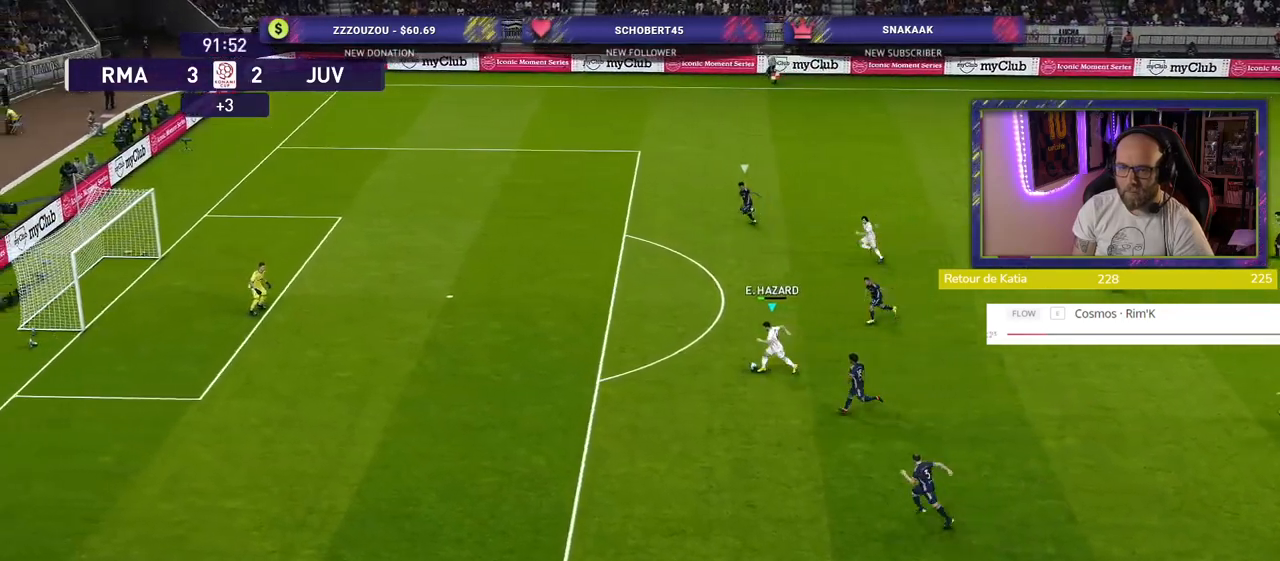
{"buttons": ["R2"], "left_stick": "up-left", "right_stick": "center", "events": [[20, "left_stick", "up-left"]]}
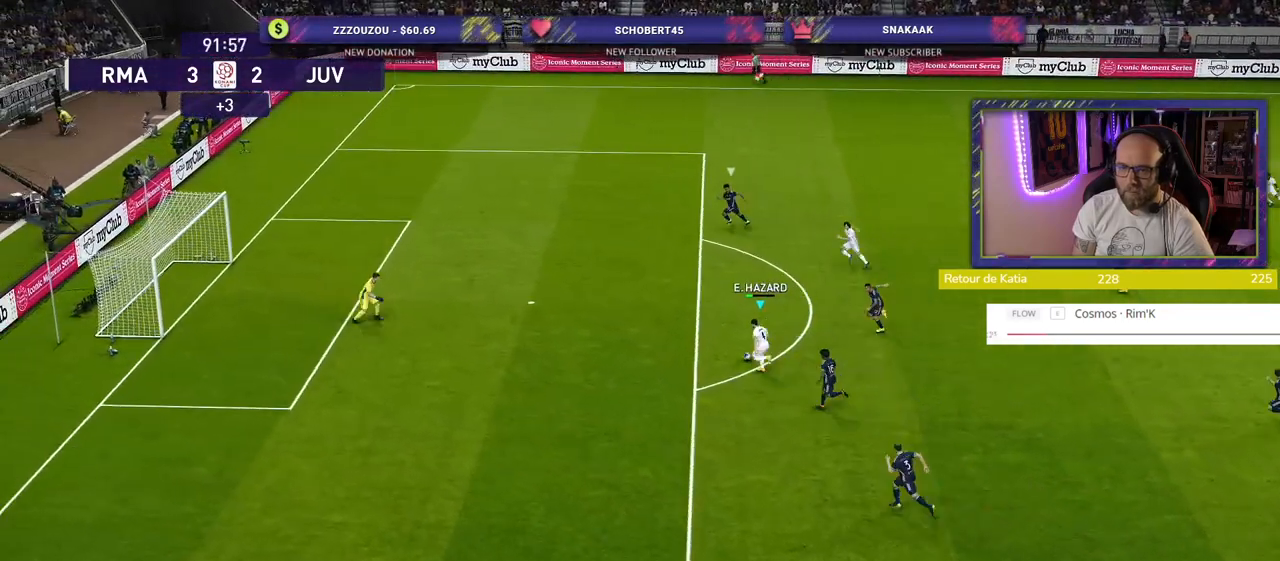
{"buttons": ["L3"], "left_stick": "left", "right_stick": "center", "events": [[160, "R2", "up"], [160, "left_stick", "left"], [220, "SQUARE", "down"], [300, "L3", "down"], [340, "SQUARE", "up"]]}
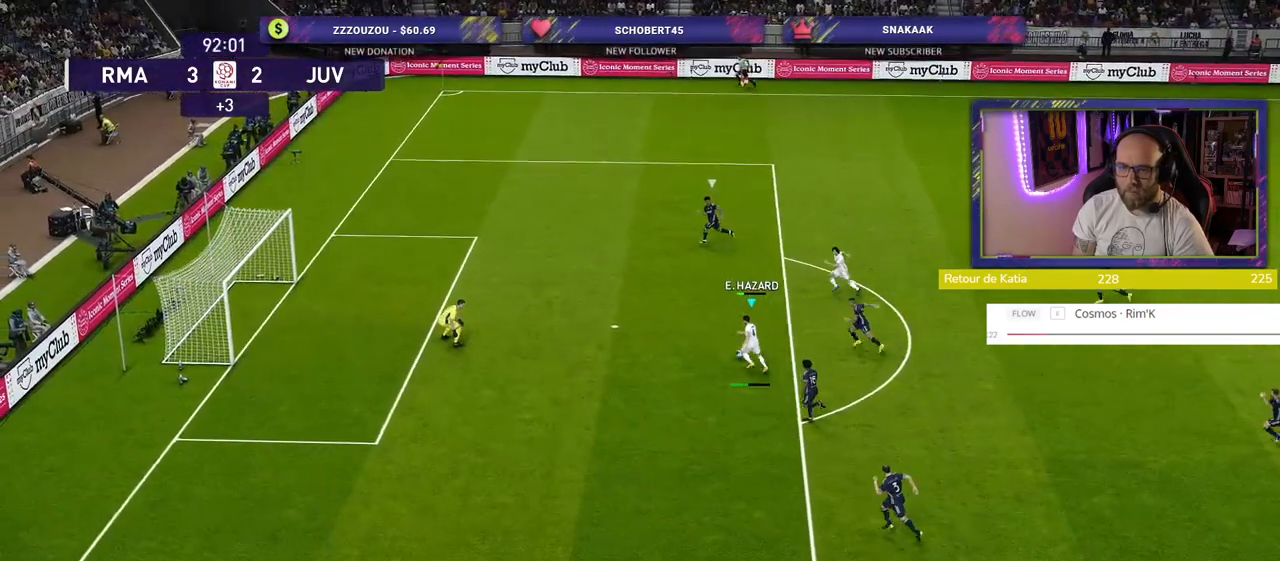
{"buttons": ["L3"], "left_stick": "left", "right_stick": "center", "events": []}
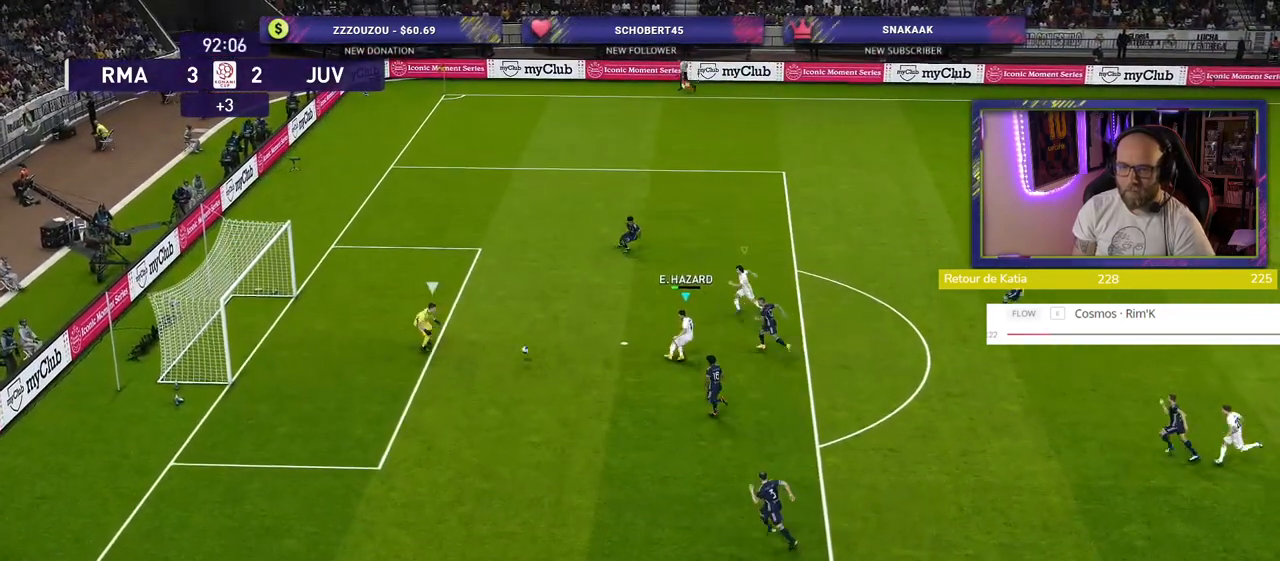
{"buttons": [], "left_stick": "down-left", "right_stick": "center", "events": [[100, "L3", "up"], [500, "left_stick", "down-left"]]}
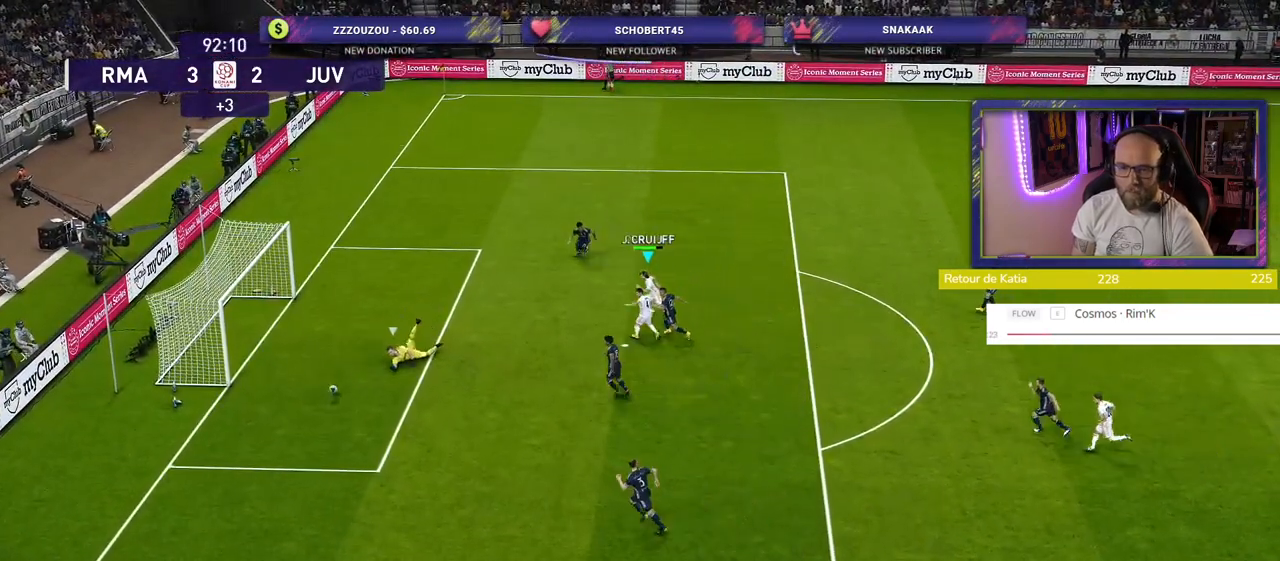
{"buttons": ["R2"], "left_stick": "center", "right_stick": "center", "events": [[40, "R2", "down"], [400, "left_stick", "center"]]}
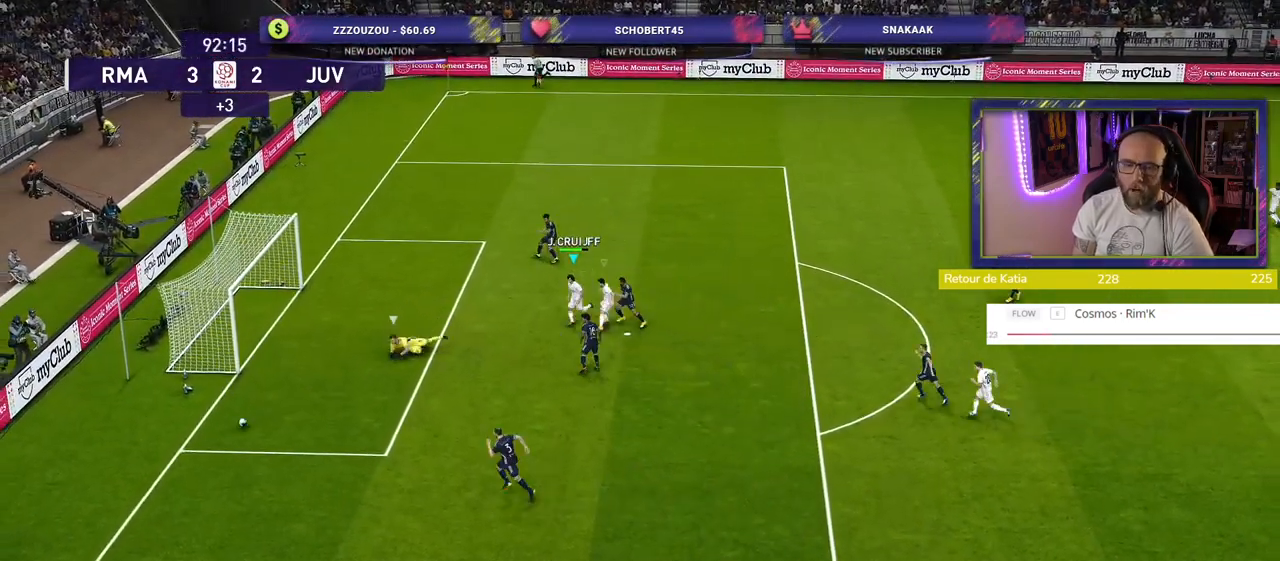
{"buttons": [], "left_stick": "center", "right_stick": "center", "events": [[60, "R2", "up"]]}
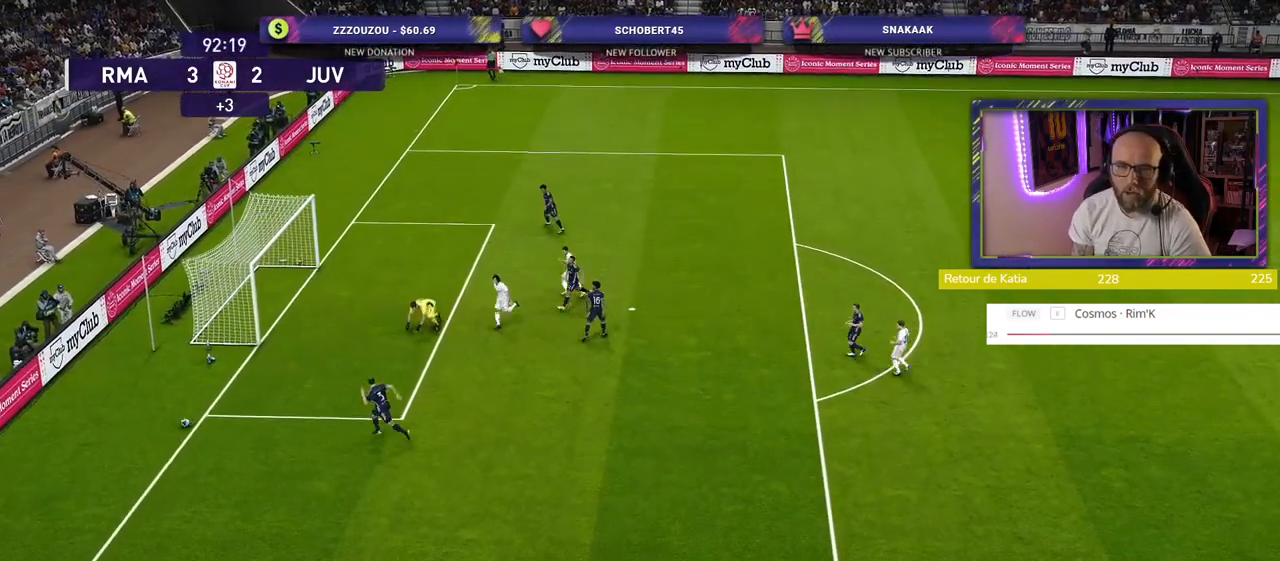
{"buttons": [], "left_stick": "center", "right_stick": "center", "events": []}
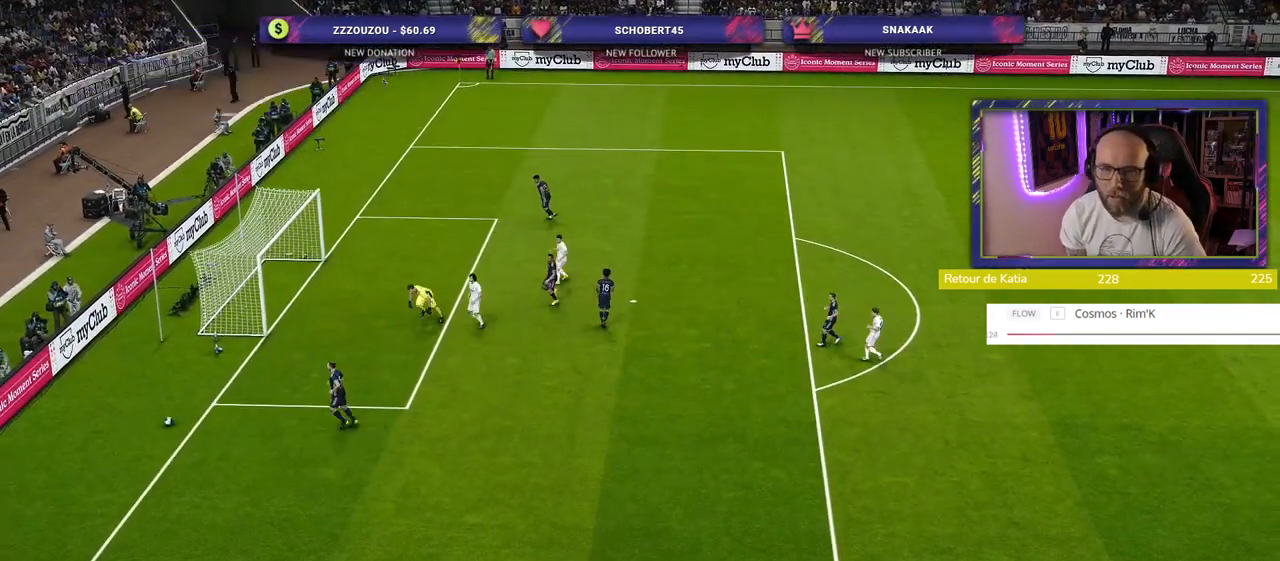
{"buttons": [], "left_stick": "center", "right_stick": "center", "events": []}
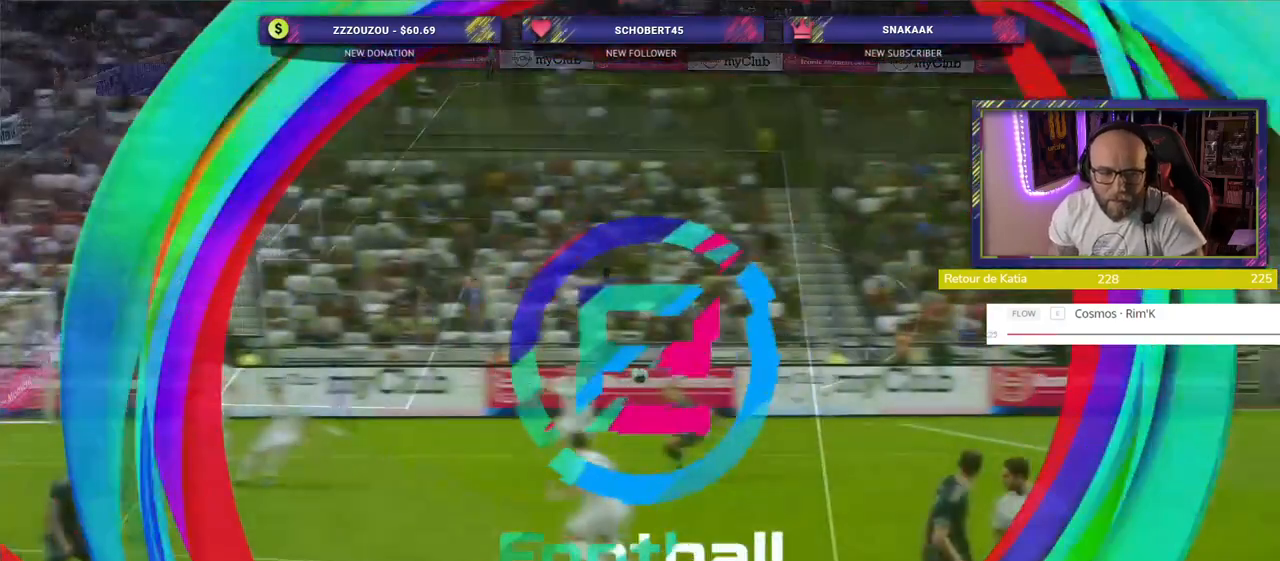
{"buttons": [], "left_stick": "center", "right_stick": "center", "events": []}
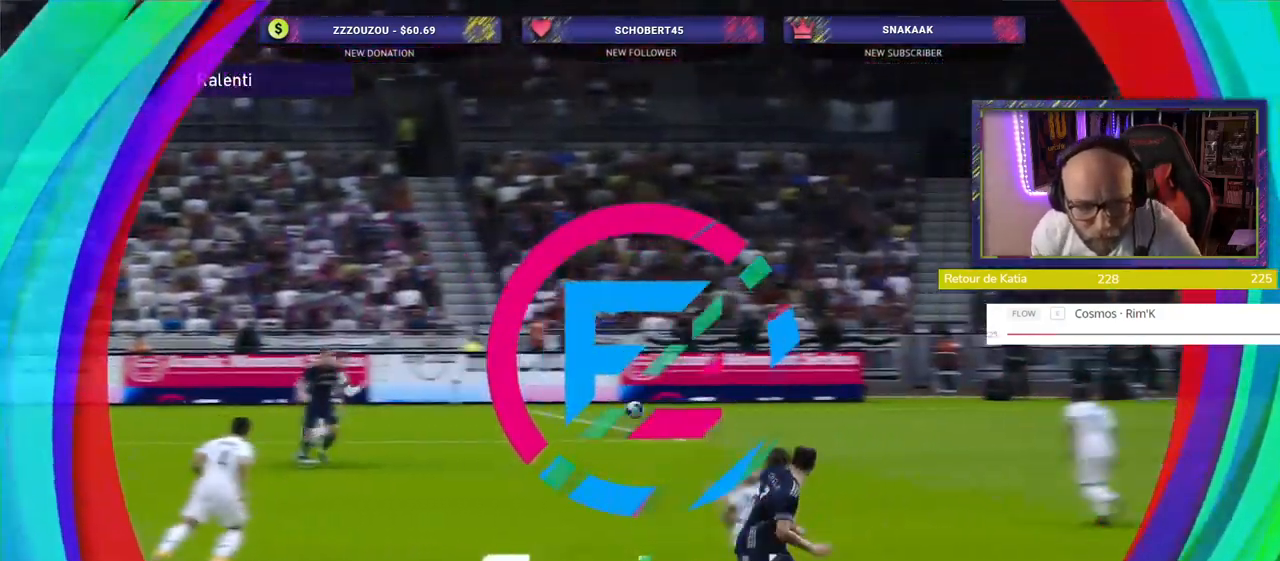
{"buttons": [], "left_stick": "center", "right_stick": "center", "events": []}
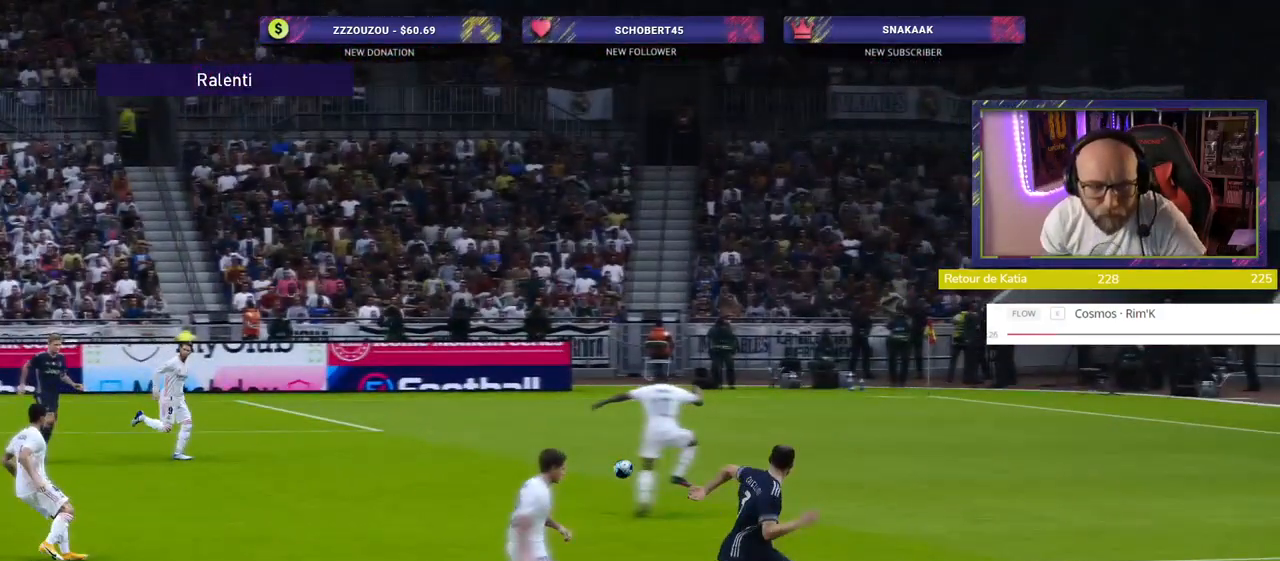
{"buttons": [], "left_stick": "center", "right_stick": "center", "events": [[220, "START", "down"], [400, "START", "up"]]}
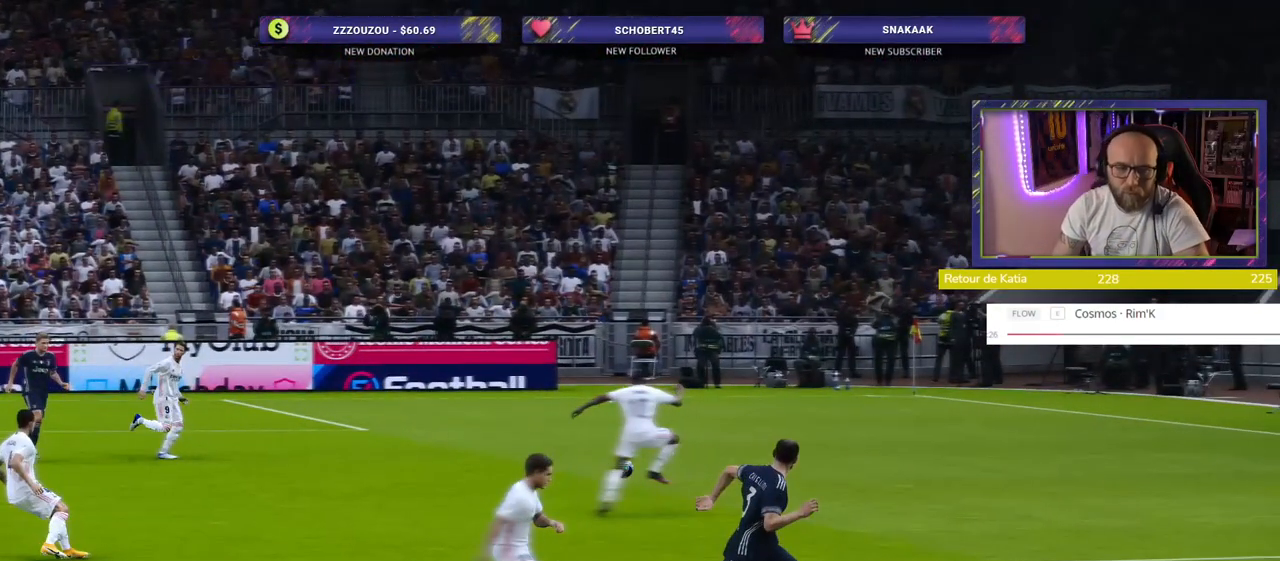
{"buttons": [], "left_stick": "center", "right_stick": "center", "events": []}
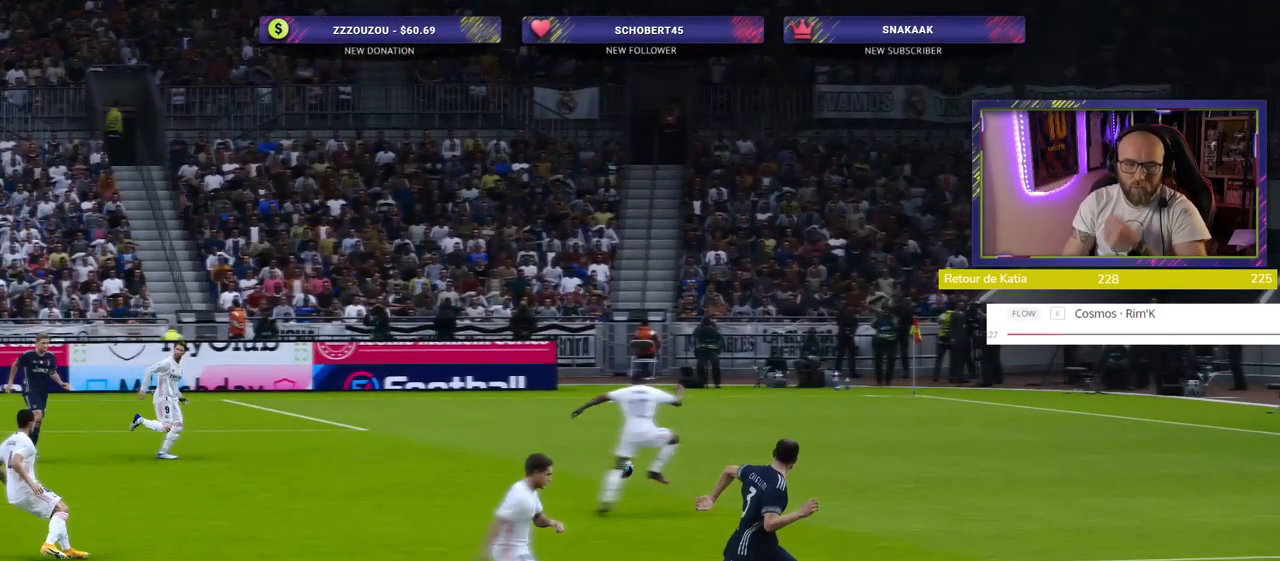
{"buttons": [], "left_stick": "center", "right_stick": "center", "events": []}
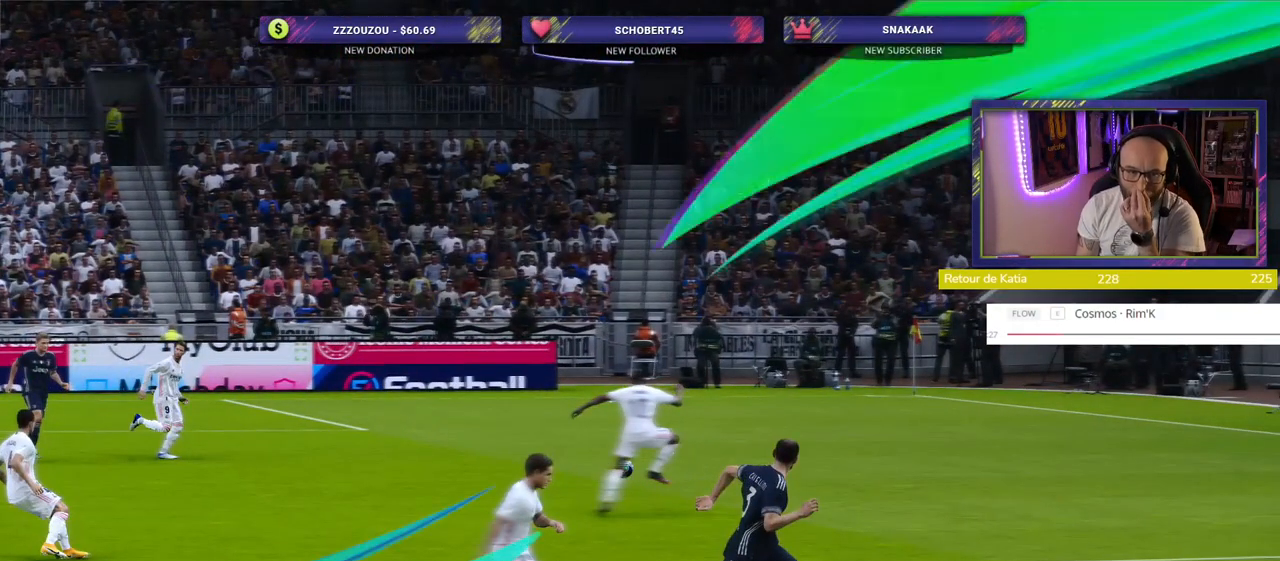
{"buttons": [], "left_stick": "center", "right_stick": "center", "events": []}
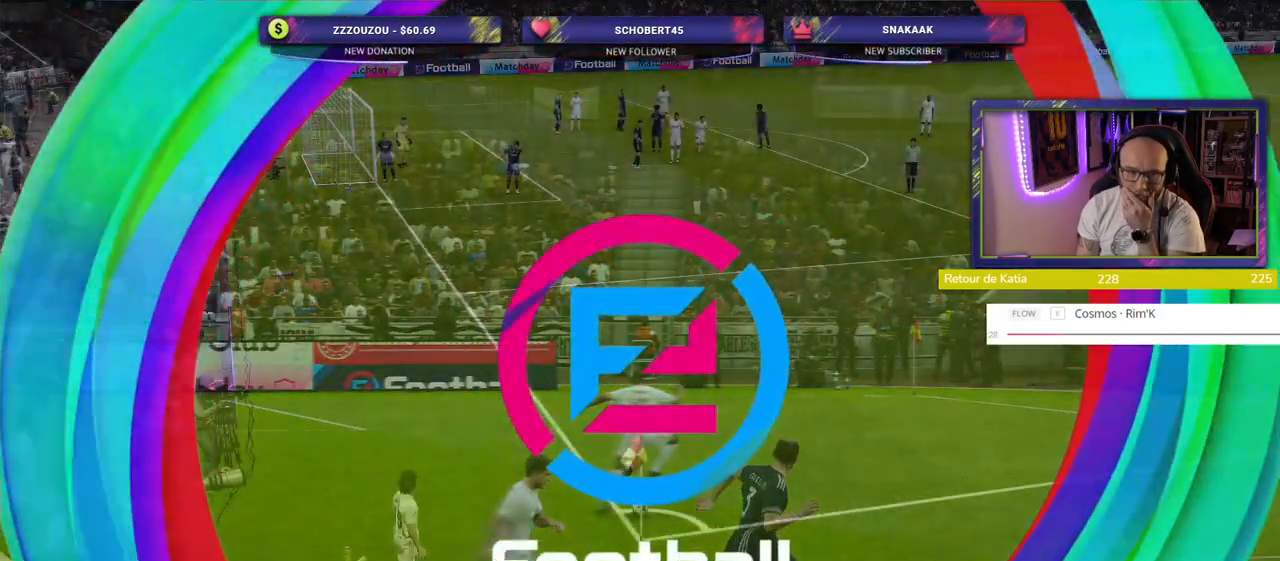
{"buttons": [], "left_stick": "center", "right_stick": "center", "events": []}
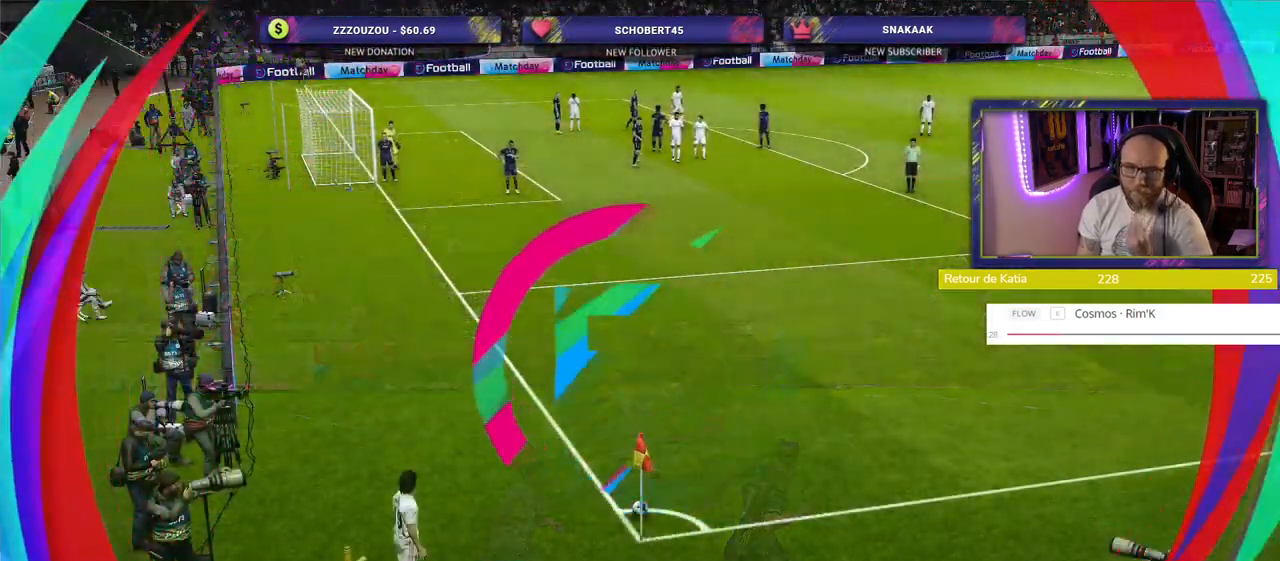
{"buttons": [], "left_stick": "center", "right_stick": "center", "events": []}
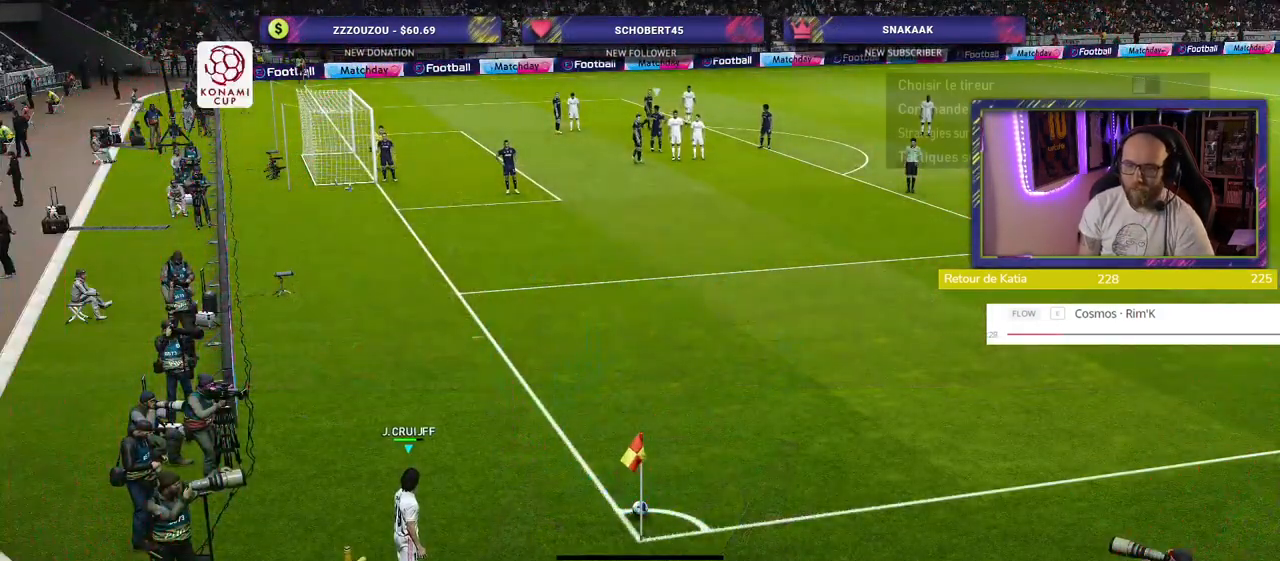
{"buttons": [], "left_stick": "center", "right_stick": "center", "events": [[60, "left_stick", "left"], [400, "left_stick", "center"]]}